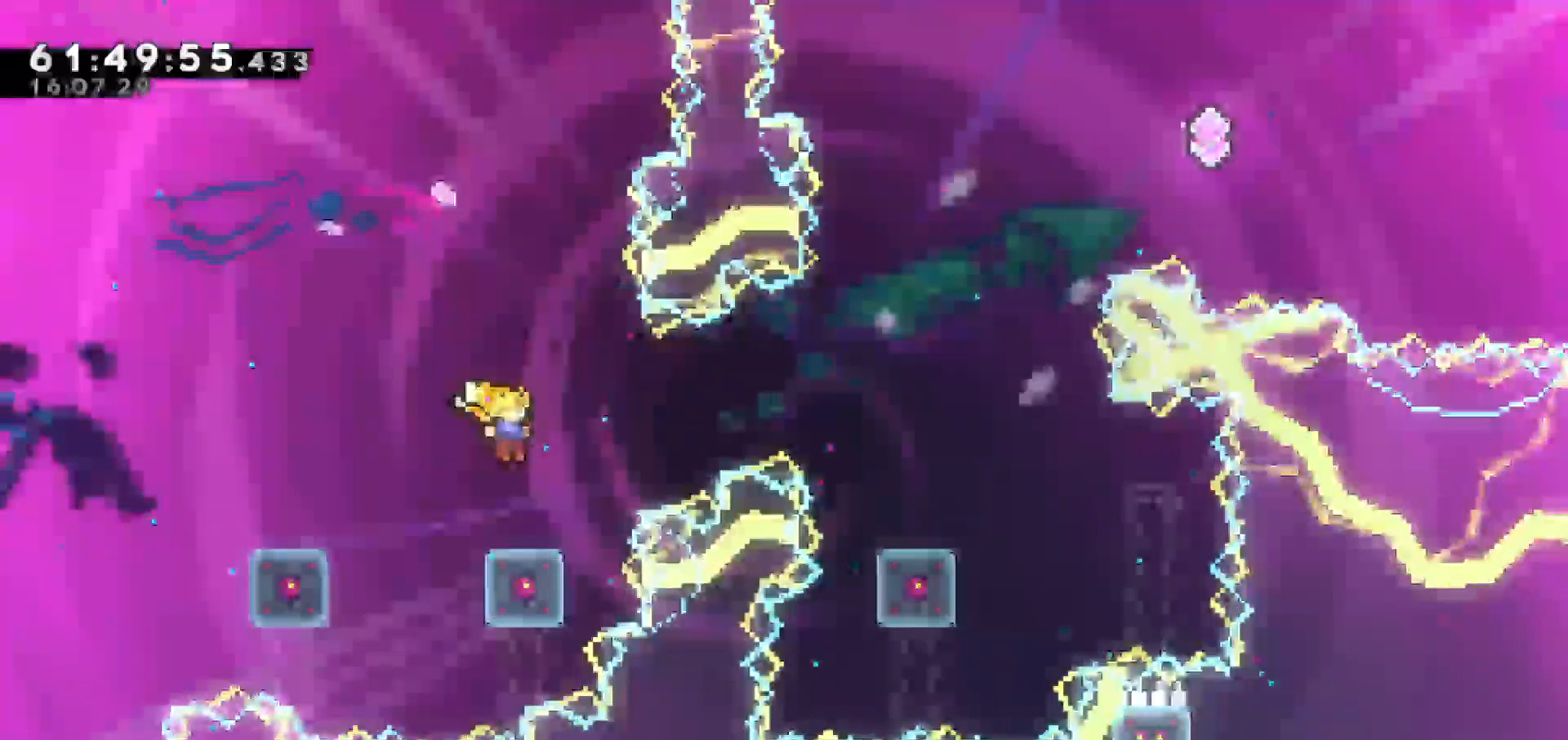
Gameplay with keyboard; each line is a JSON object with the keys held at the frame after it. "events" lists presses ("down") and releases ("up") of "dash", "demo", "down", "escape", "grab", "jump", "jump2", "left", "return", "right", "talk" and "up" between this image and that frame as [ms after this image, input, new state], when the widget could be followed in between. No other keys are recorded. Mouse input is not recorded. Key names are as the overlay labels them; some are game actions (e.g. jump) rather than physical keys.
{"keys": [], "events": []}
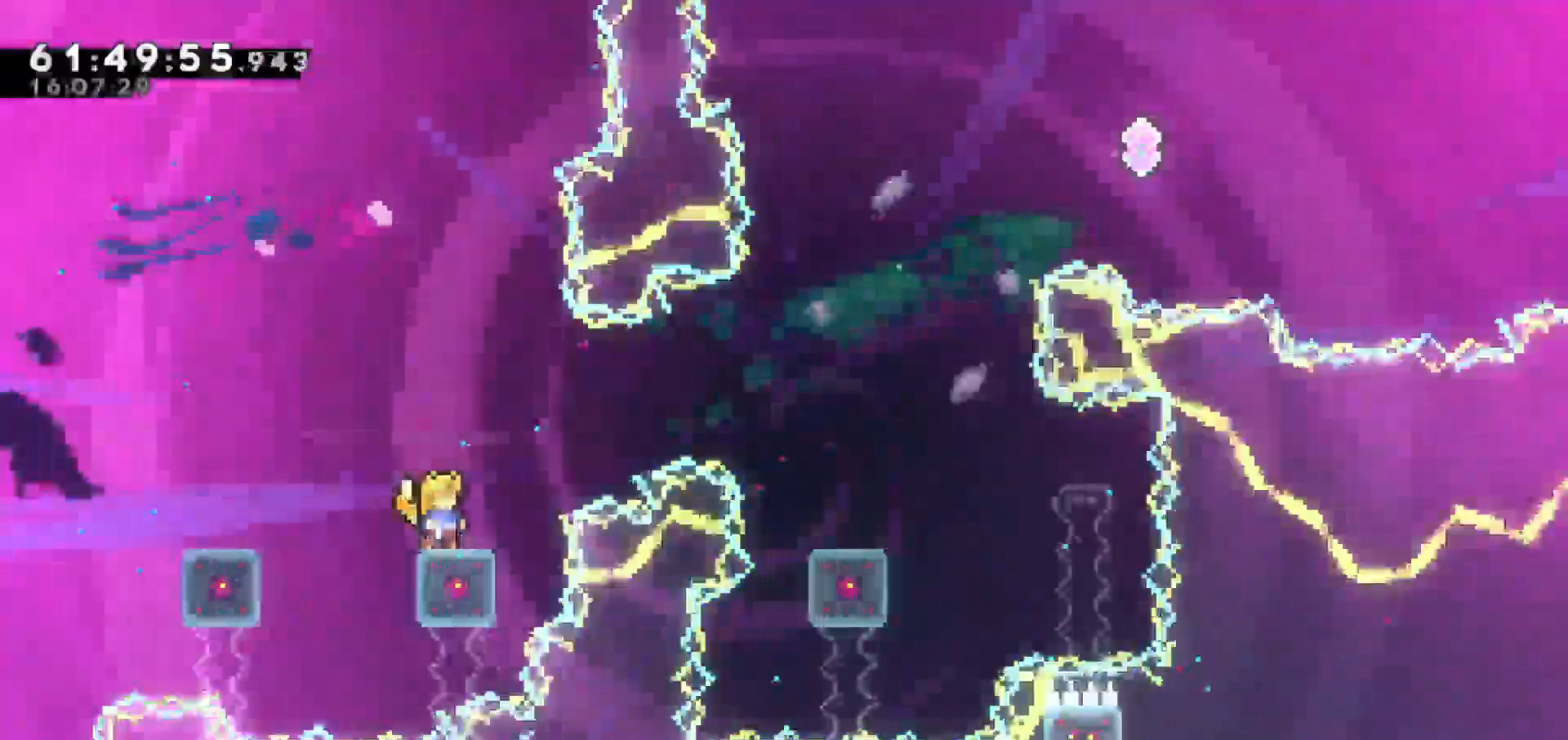
{"keys": [], "events": []}
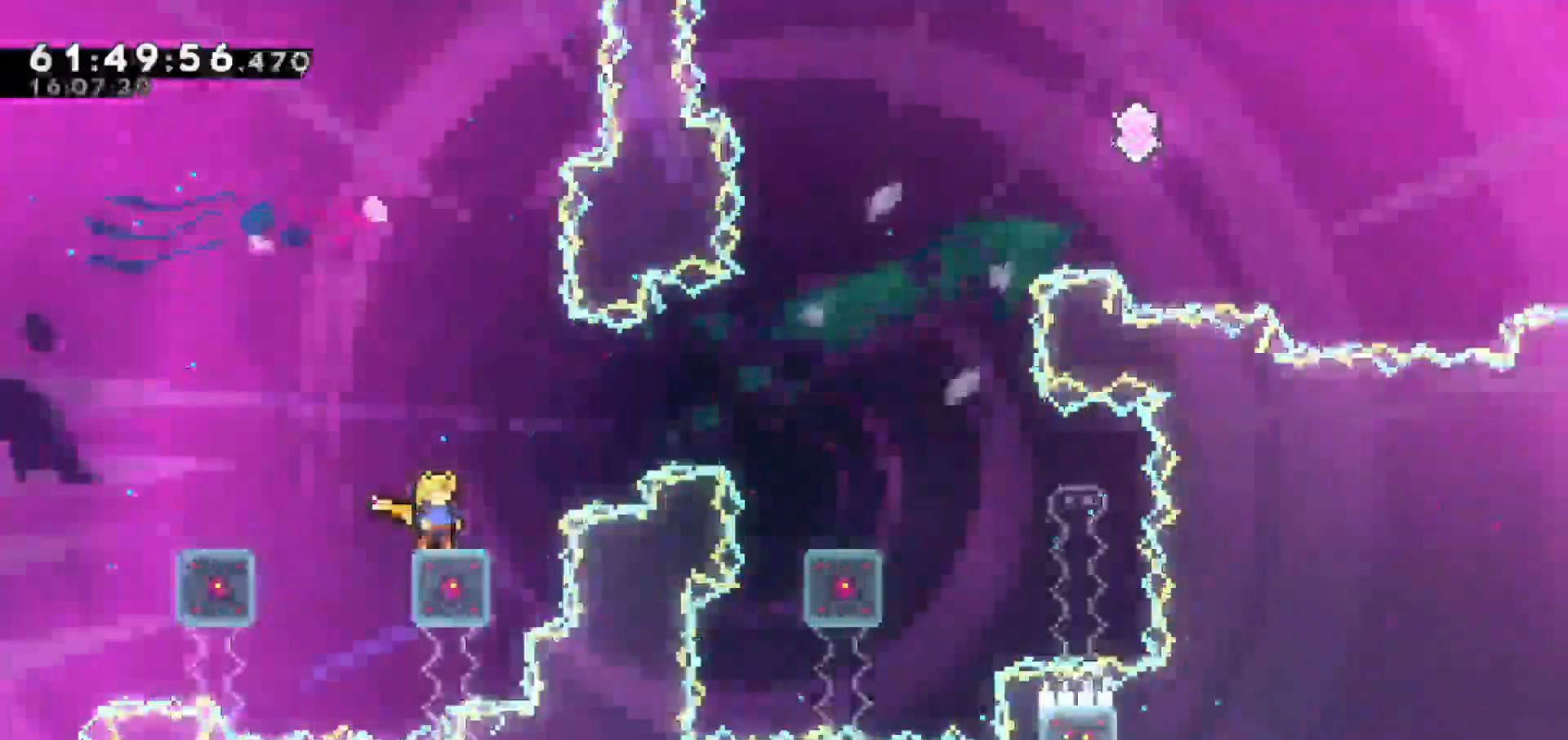
{"keys": [], "events": [[333, "jump", "down"], [433, "jump", "up"]]}
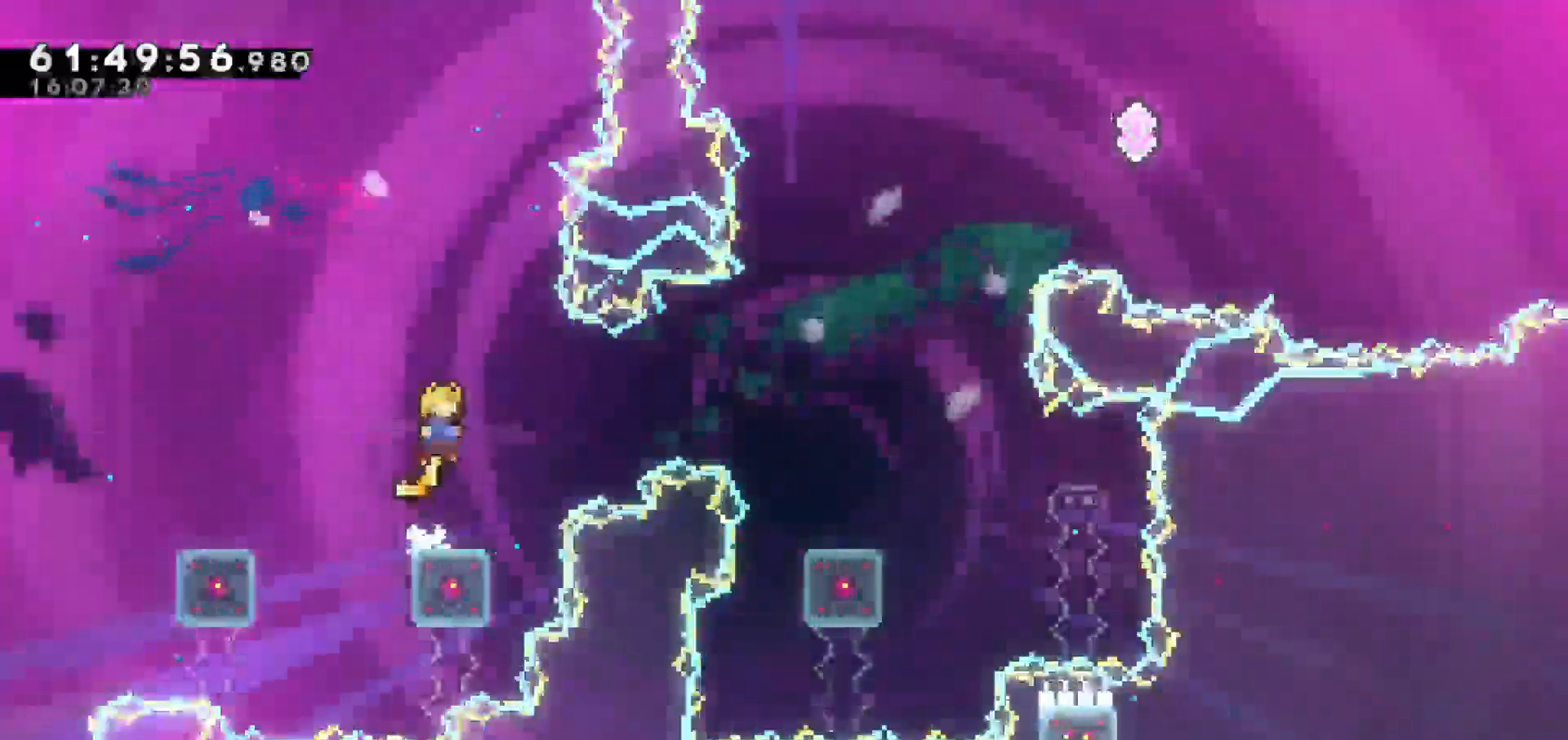
{"keys": ["right", "up"], "events": [[167, "dash", "down"], [167, "right", "down"], [167, "up", "down"], [400, "dash", "up"]]}
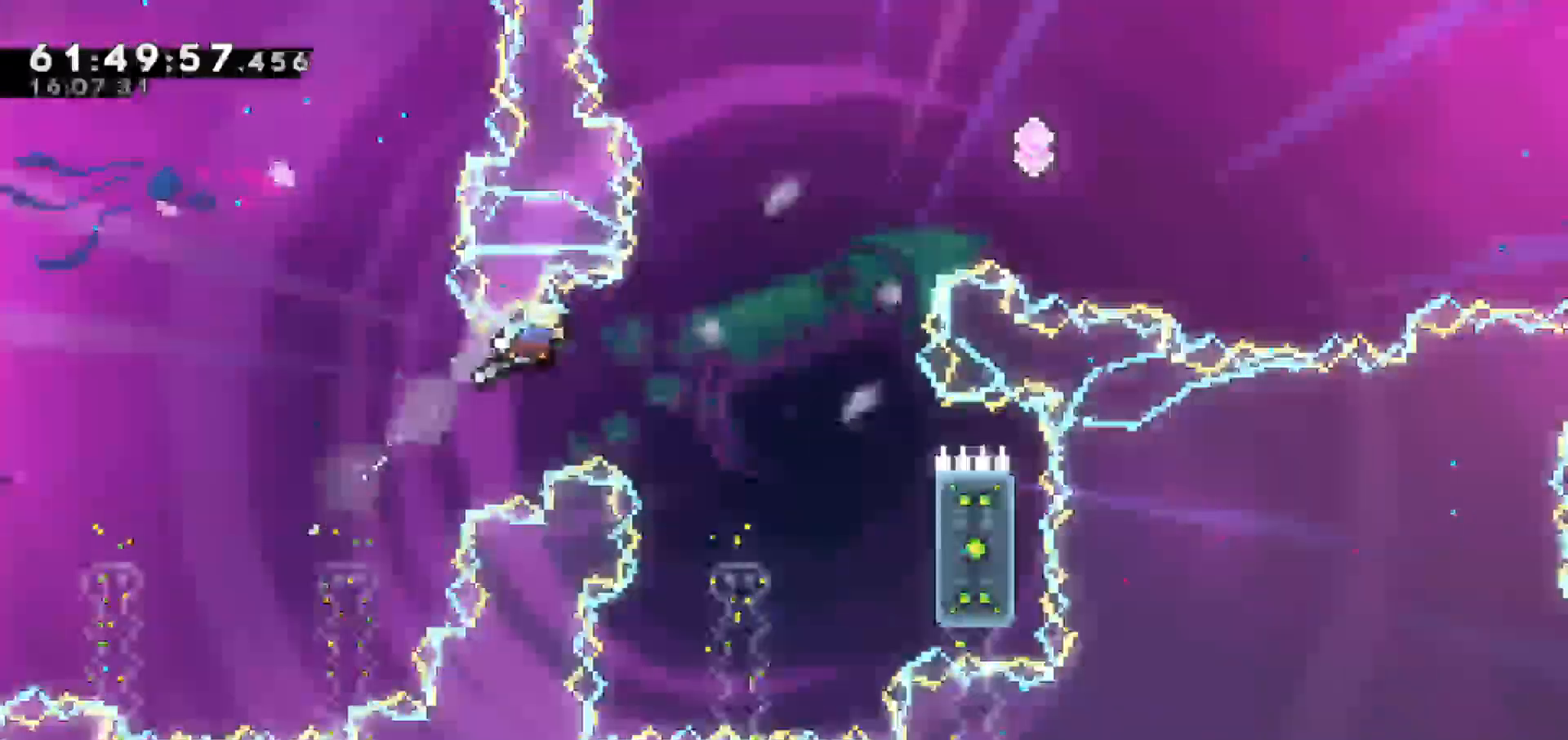
{"keys": ["grab", "up"], "events": [[183, "grab", "down"], [467, "right", "up"]]}
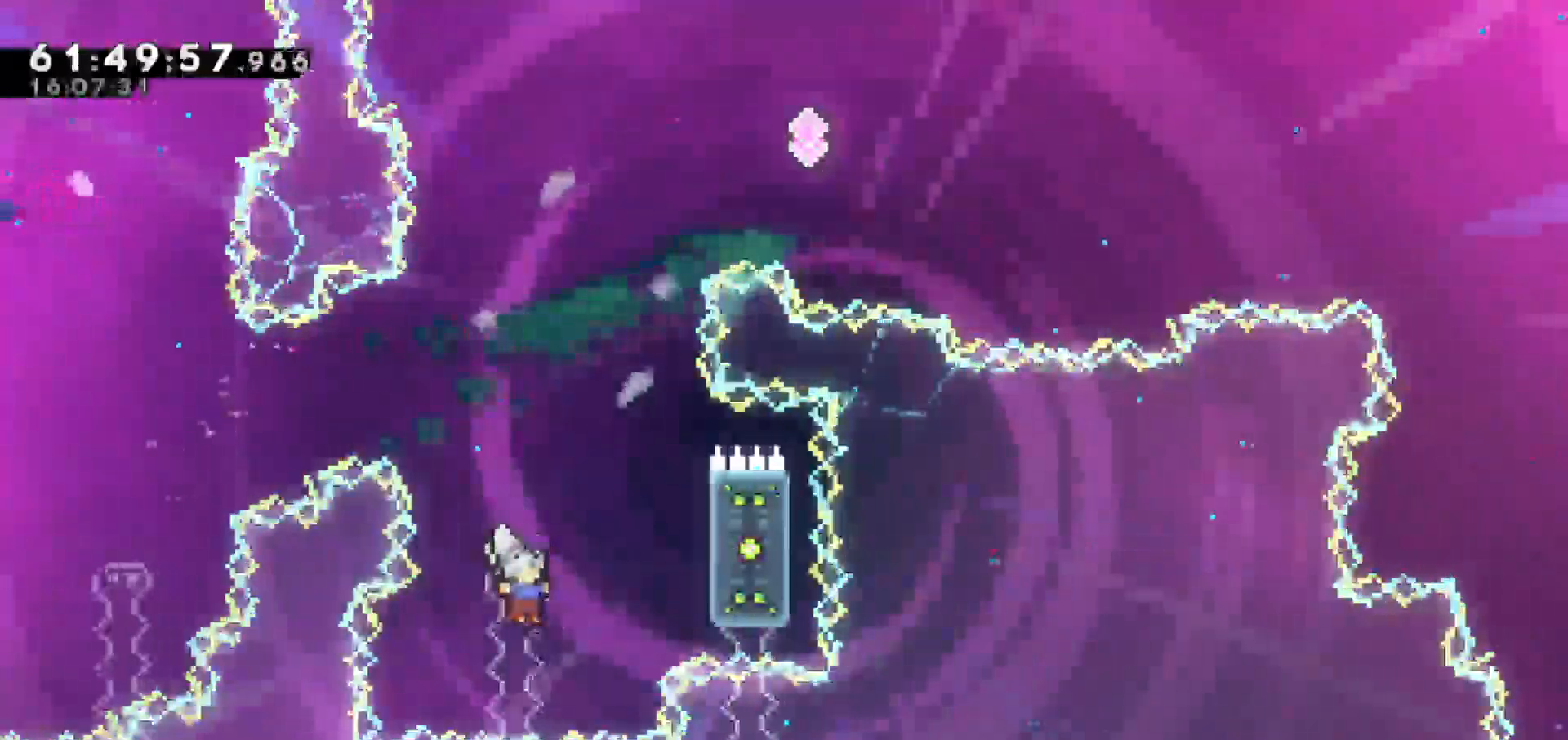
{"keys": [], "events": [[17, "grab", "up"], [17, "up", "up"], [200, "up", "down"], [250, "up", "up"]]}